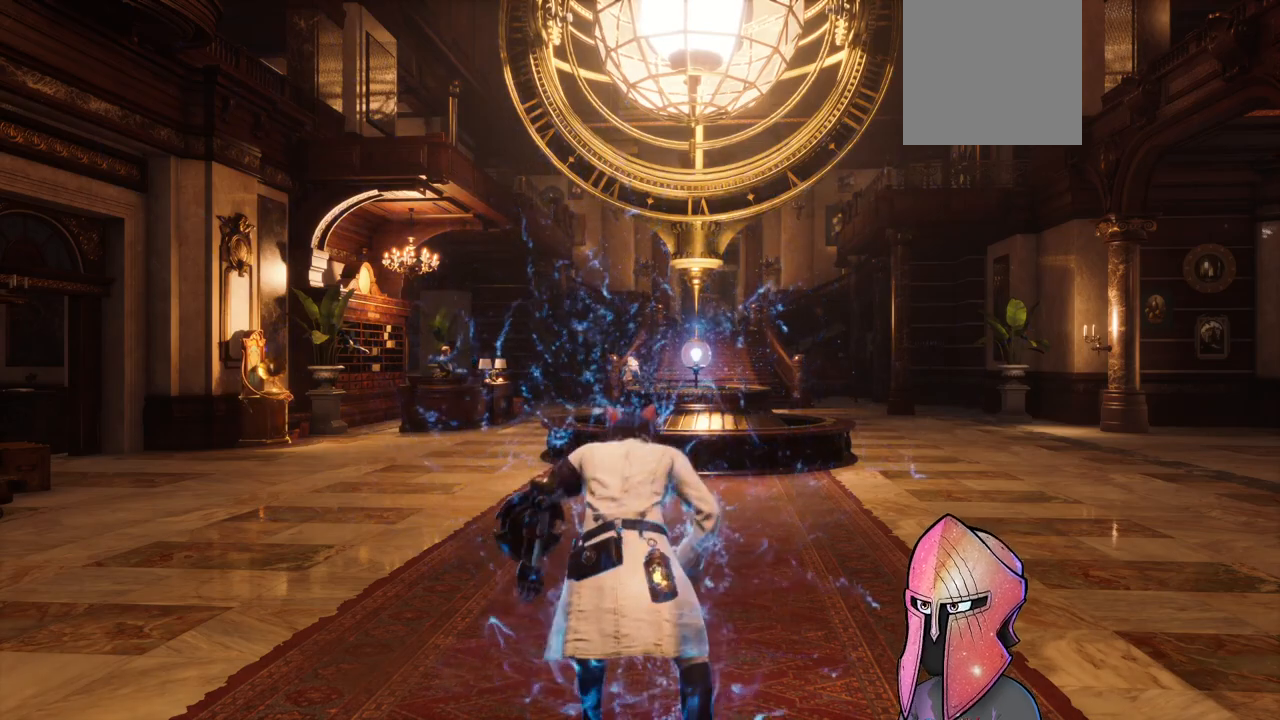
Gameplay with a controller (Xbox layout); each line is a JSON object with the inputs held at the frame after it. "events" lists button and stick changes between this image and that frame as [ms after this image, input, new state], when the widget could be followed in between.
{"buttons": ["B"], "left_stick": "up", "right_stick": "center", "events": [[50, "left_stick", "up"], [183, "B", "down"]]}
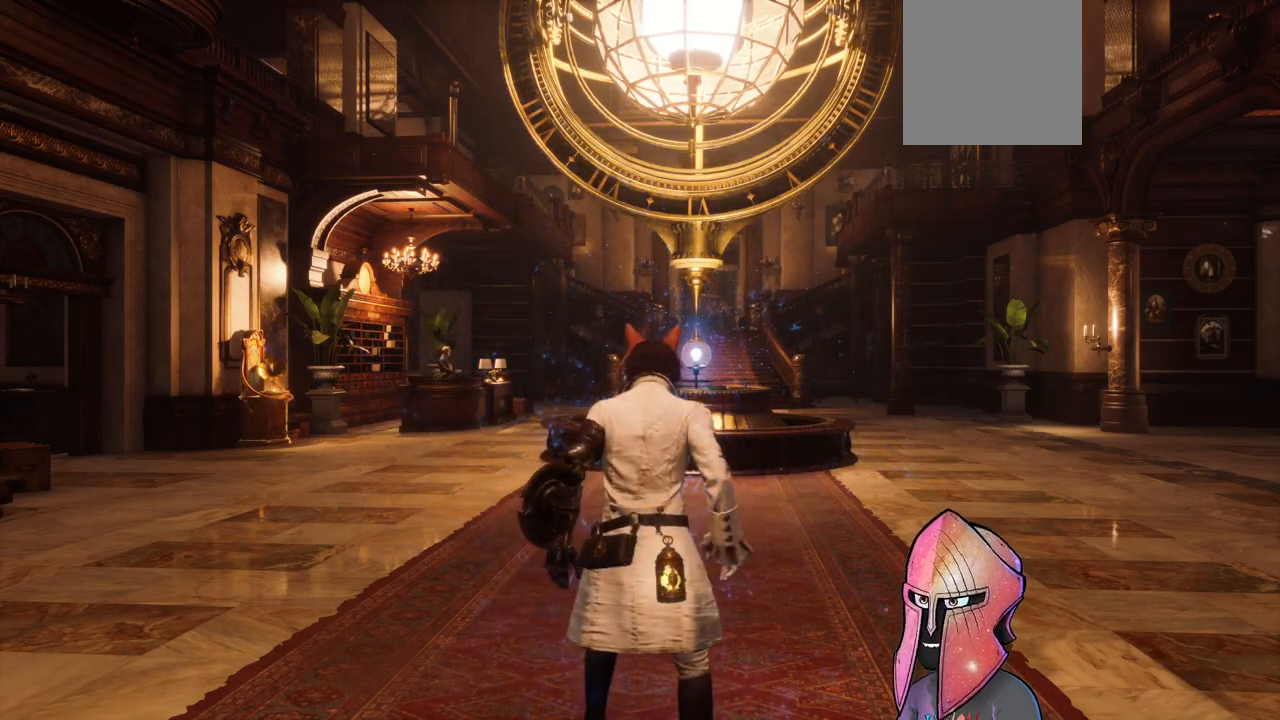
{"buttons": ["B"], "left_stick": "up", "right_stick": "center", "events": []}
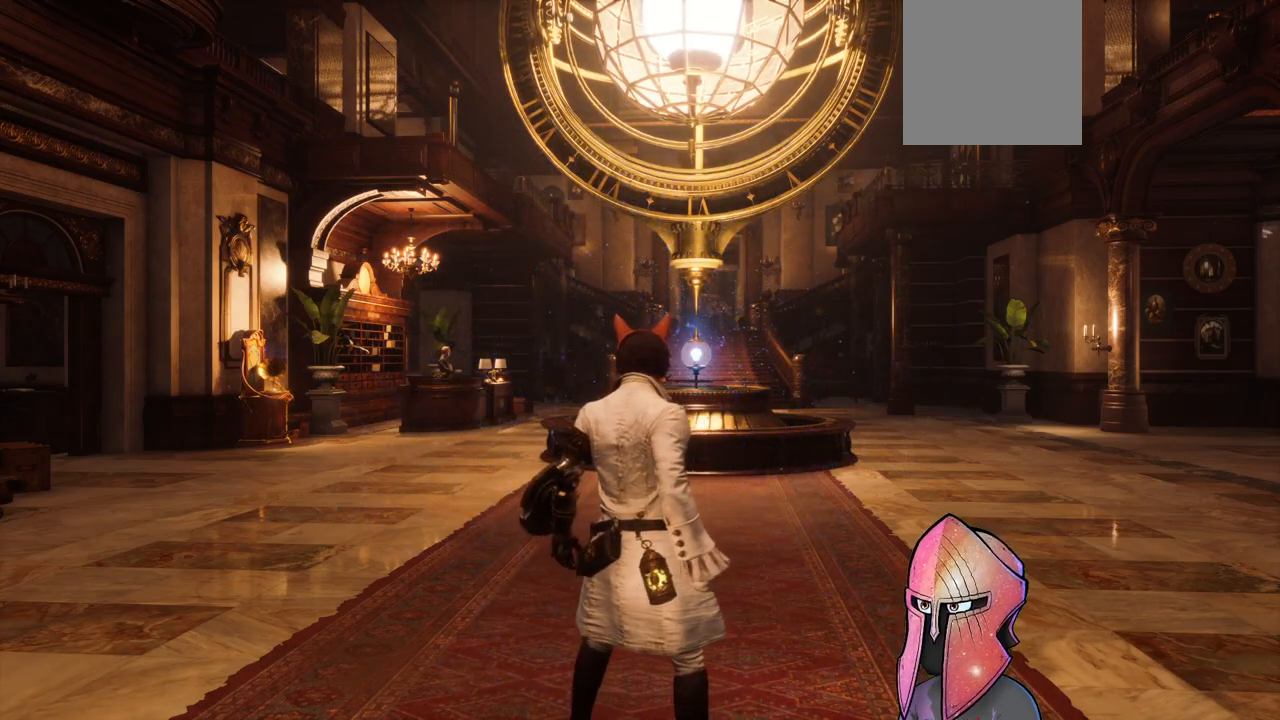
{"buttons": ["B"], "left_stick": "up", "right_stick": "center", "events": []}
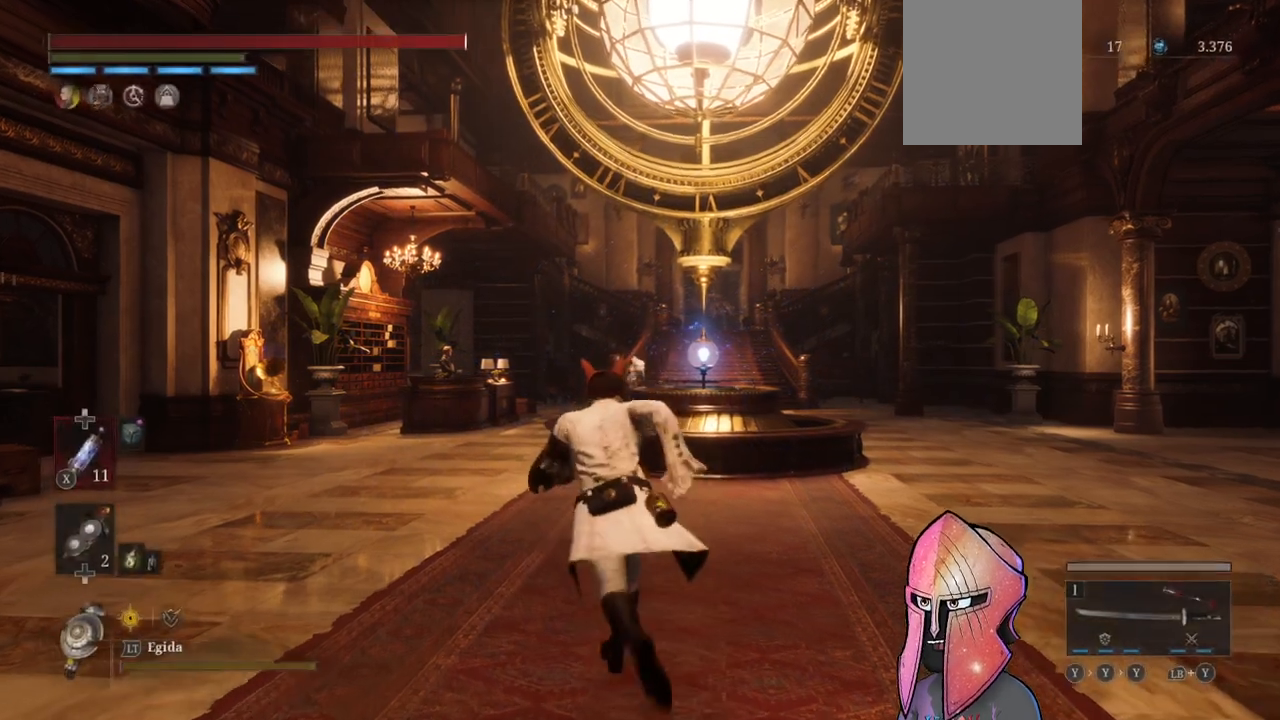
{"buttons": ["B"], "left_stick": "up", "right_stick": "center", "events": []}
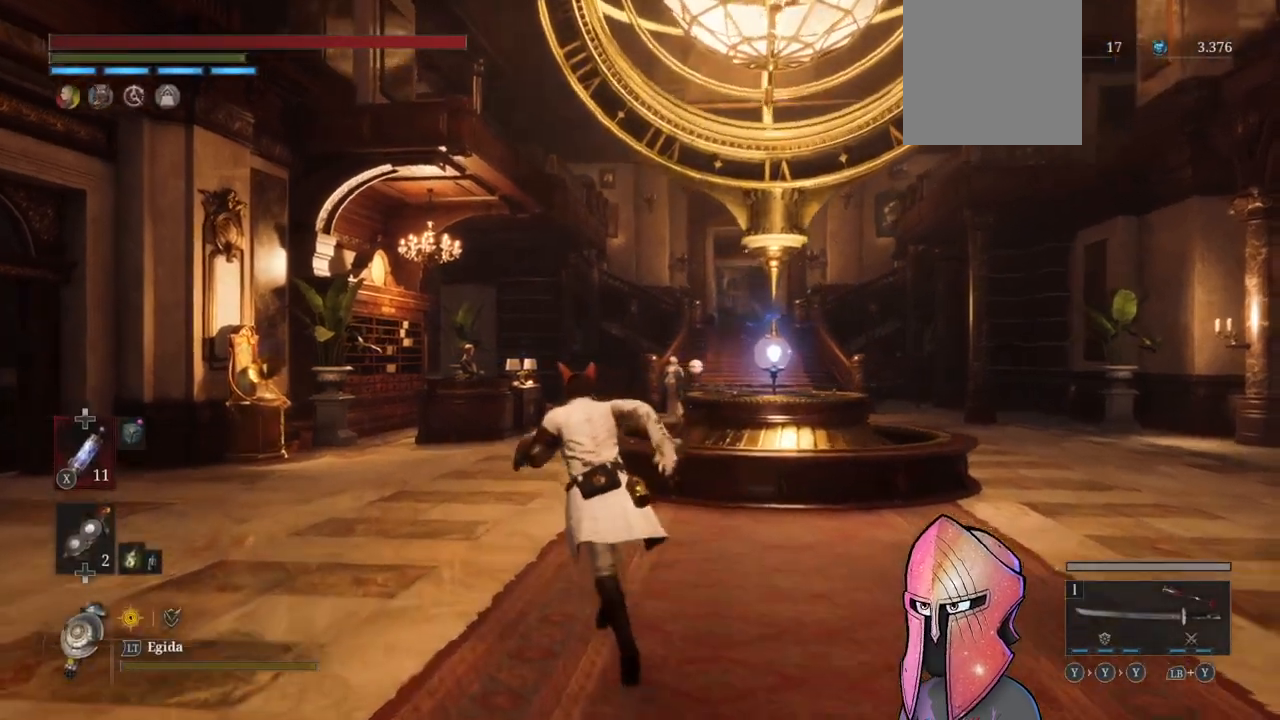
{"buttons": ["B"], "left_stick": "up", "right_stick": "center", "events": []}
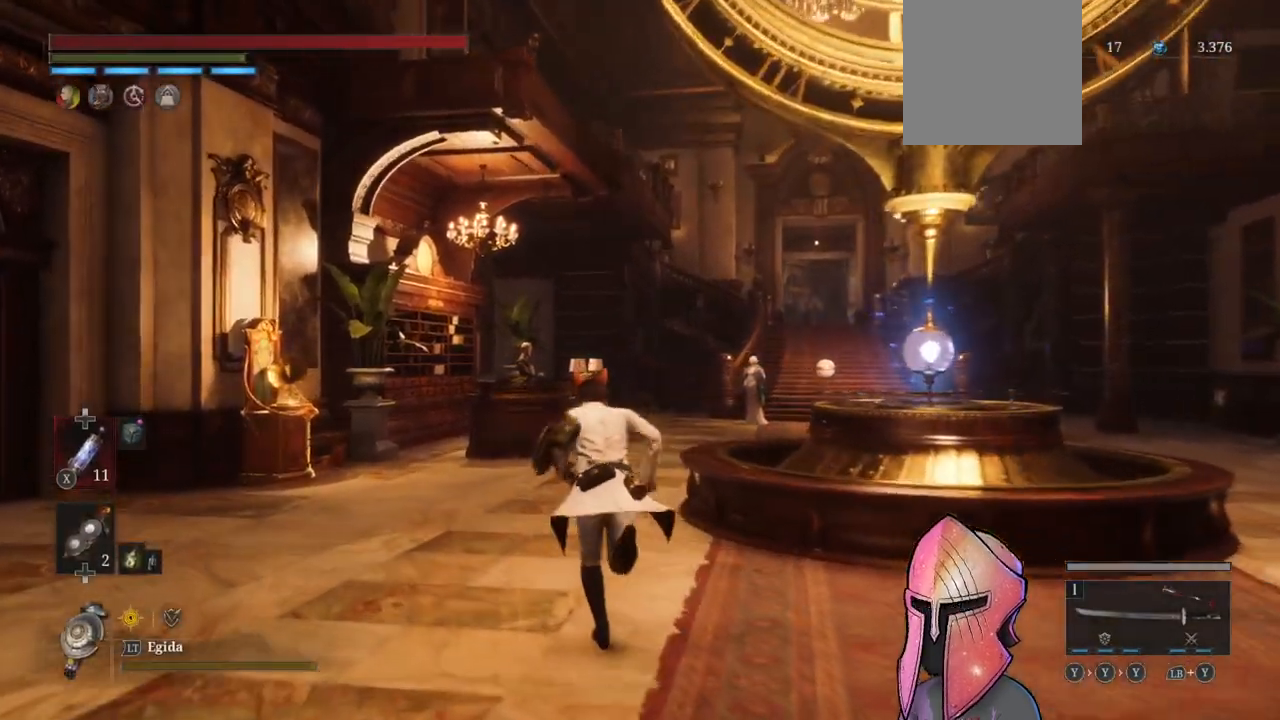
{"buttons": ["B"], "left_stick": "up", "right_stick": "center", "events": []}
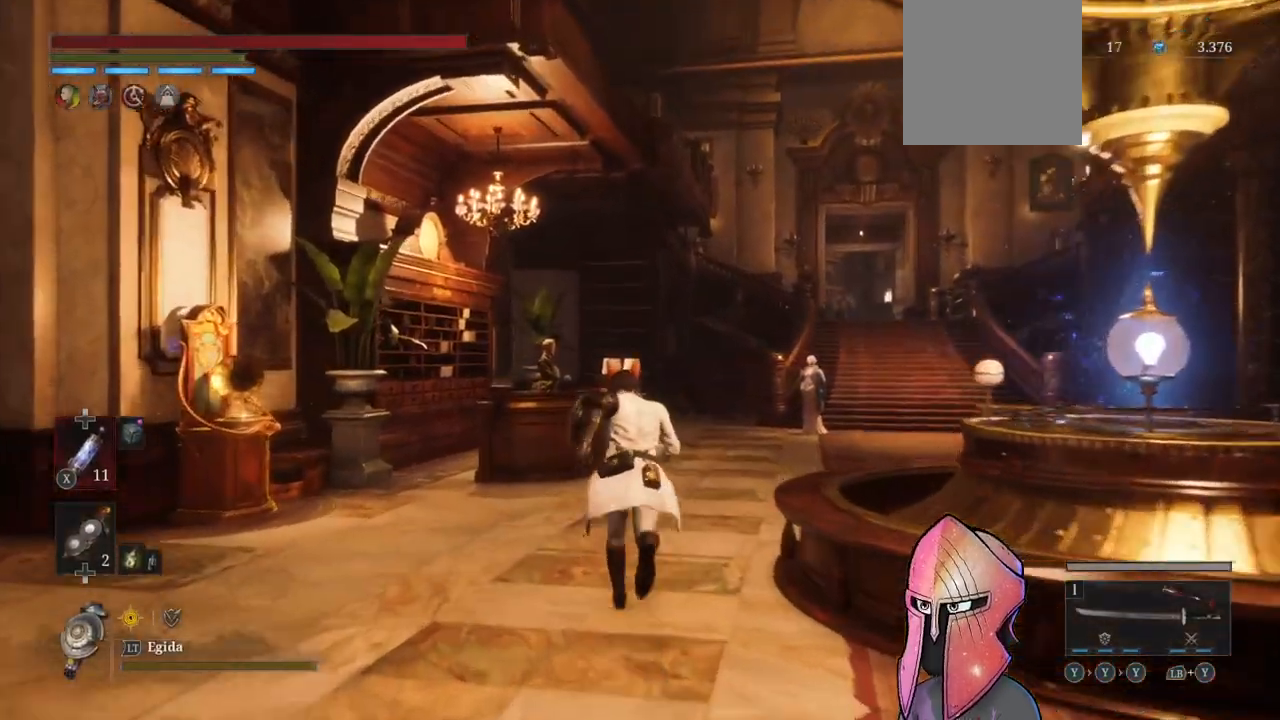
{"buttons": ["B"], "left_stick": "up", "right_stick": "center", "events": []}
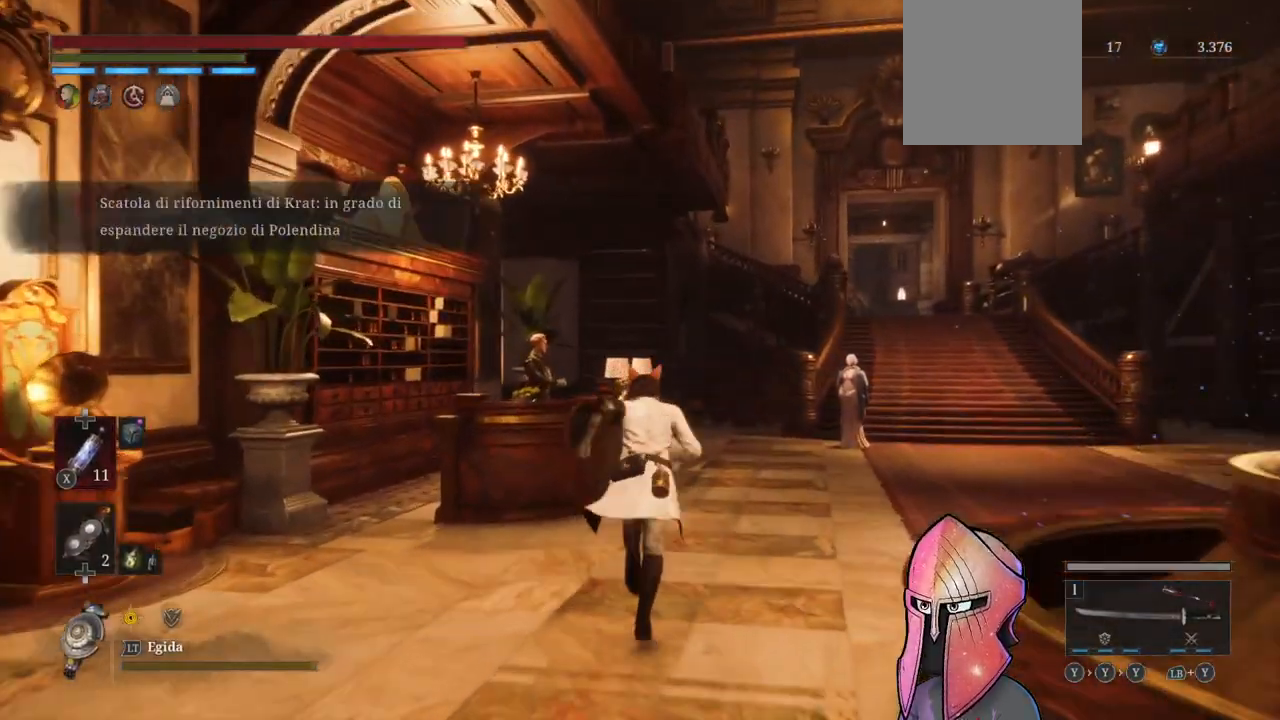
{"buttons": ["B"], "left_stick": "up", "right_stick": "center", "events": []}
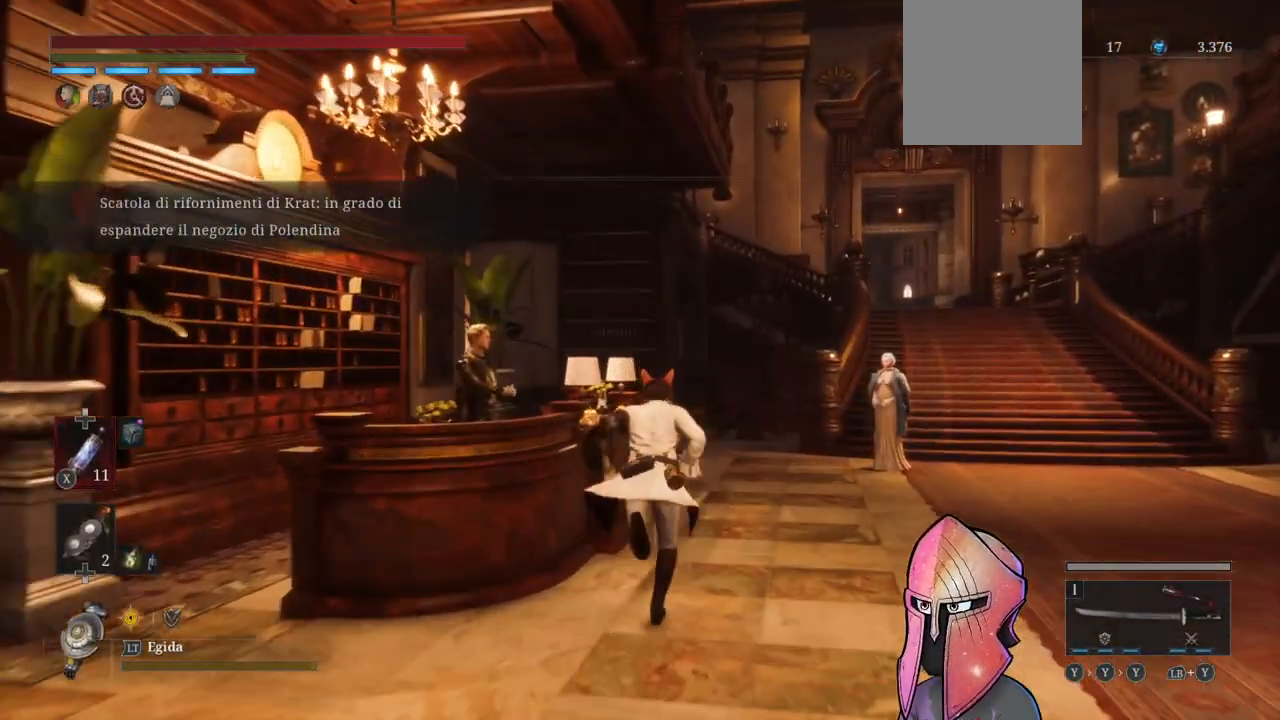
{"buttons": [], "left_stick": "center", "right_stick": "center", "events": [[50, "B", "up"], [150, "left_stick", "up-left"], [233, "A", "down"], [250, "left_stick", "center"], [333, "A", "up"]]}
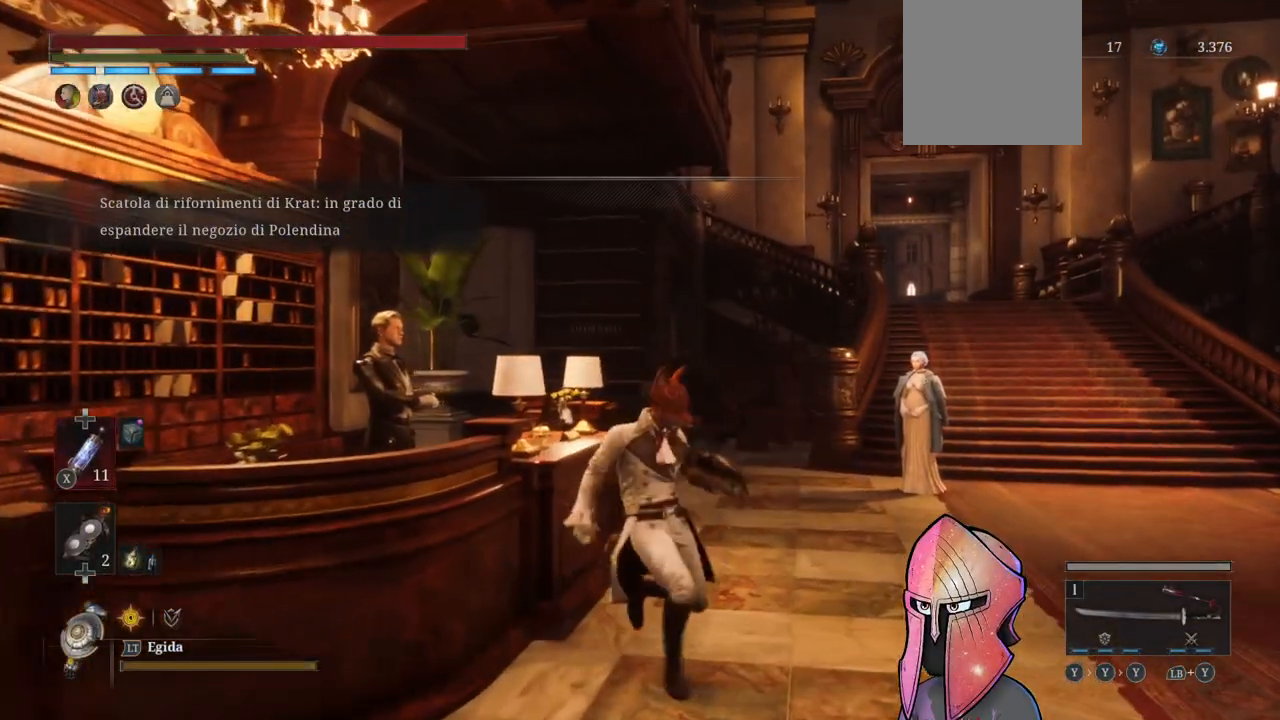
{"buttons": [], "left_stick": "up-left", "right_stick": "center", "events": [[217, "left_stick", "up"], [433, "left_stick", "up-left"]]}
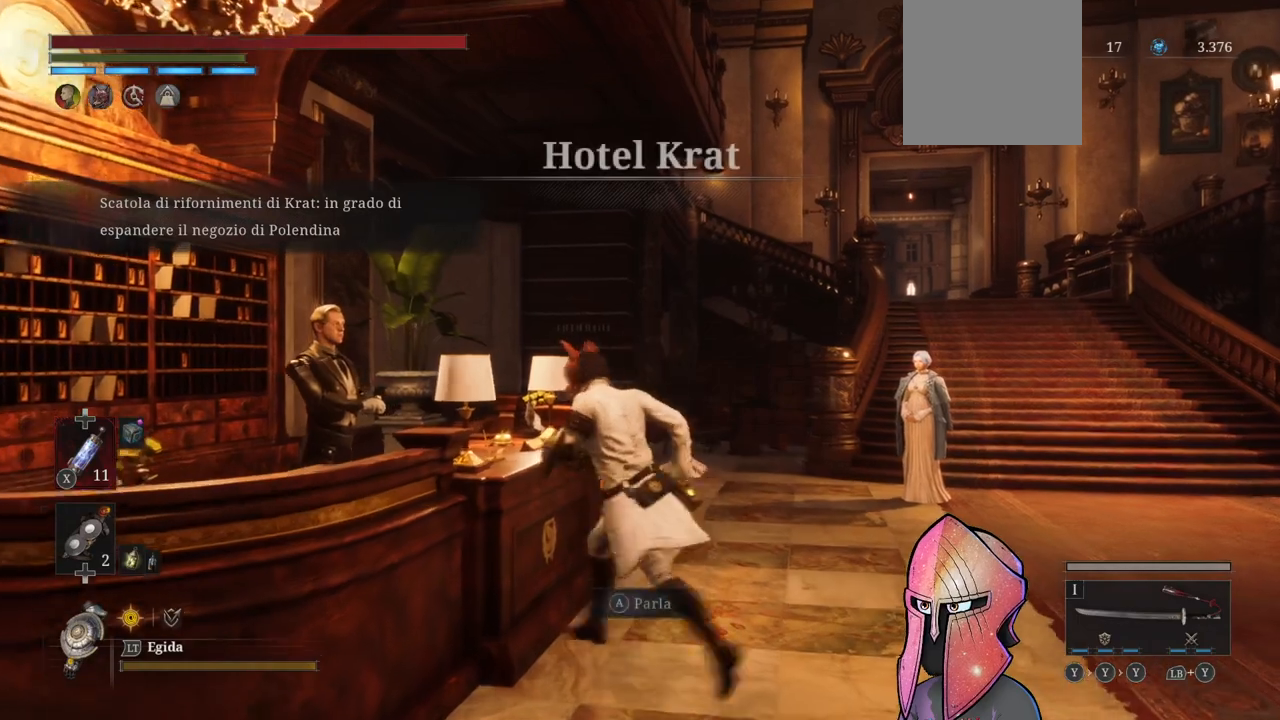
{"buttons": [], "left_stick": "center", "right_stick": "center", "events": [[17, "A", "down"], [50, "left_stick", "center"], [117, "A", "up"]]}
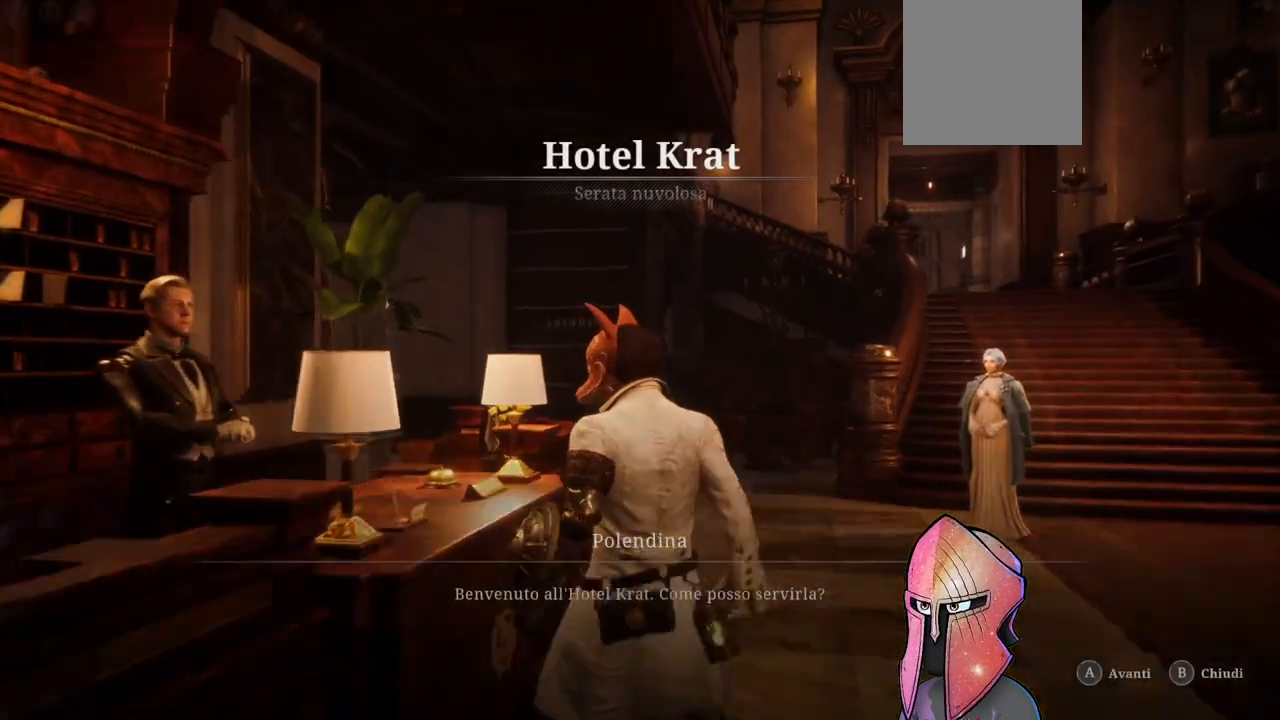
{"buttons": [], "left_stick": "center", "right_stick": "center", "events": [[250, "A", "down"], [383, "A", "up"]]}
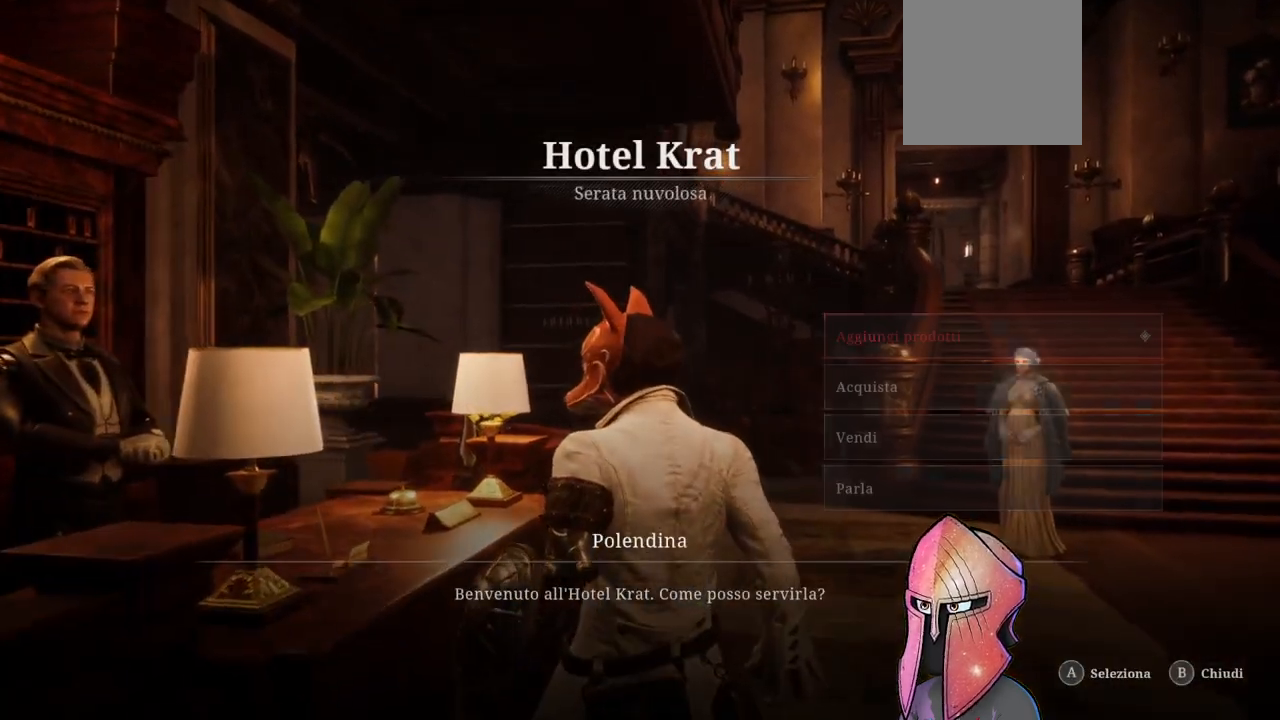
{"buttons": [], "left_stick": "center", "right_stick": "center", "events": []}
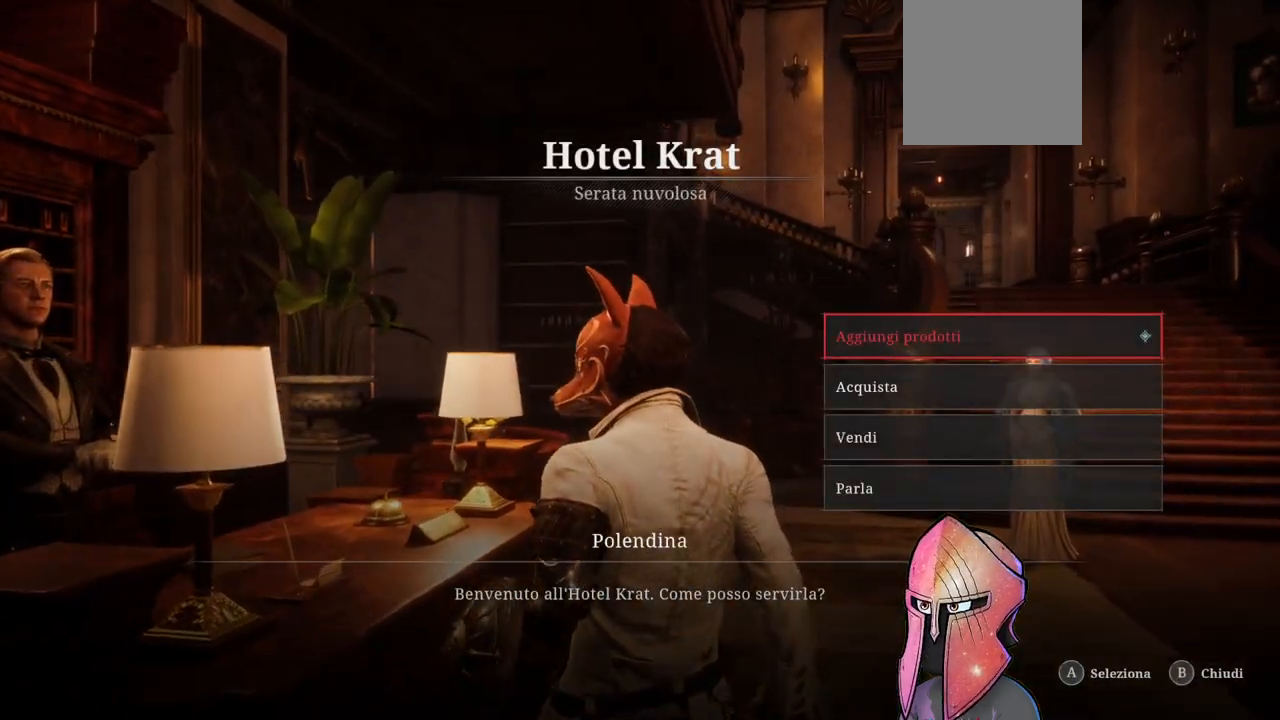
{"buttons": [], "left_stick": "center", "right_stick": "center", "events": []}
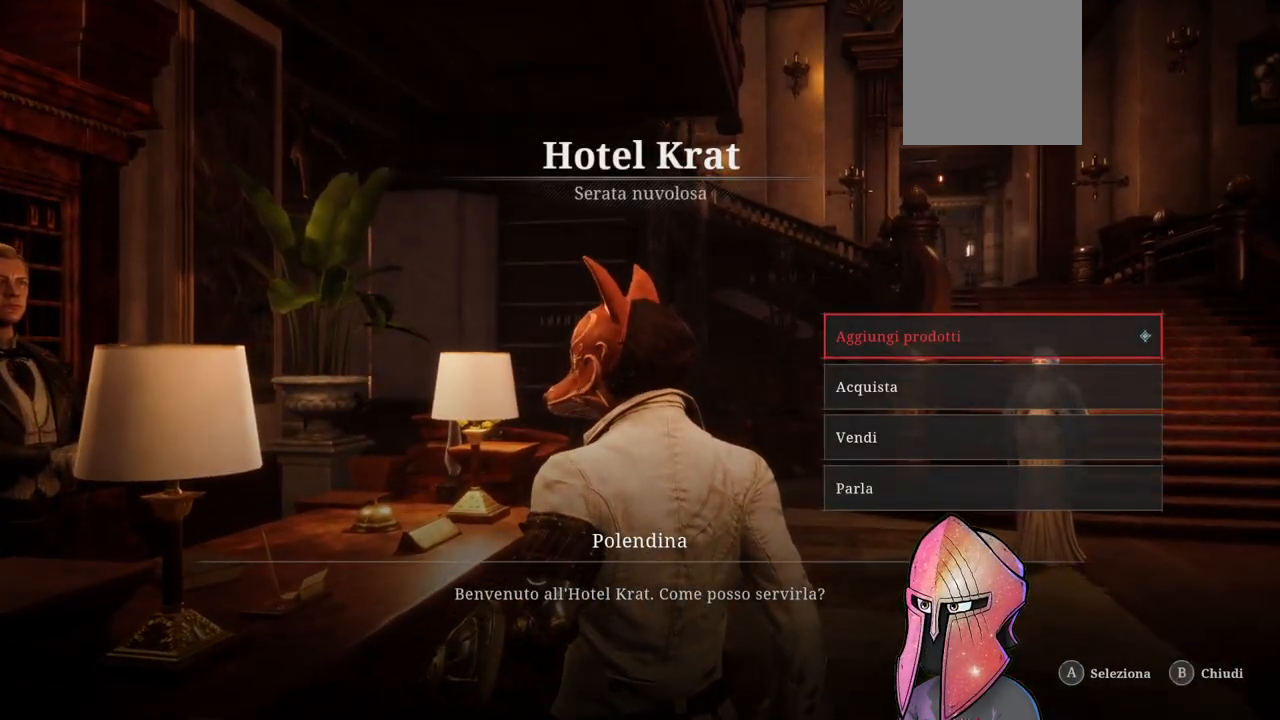
{"buttons": [], "left_stick": "center", "right_stick": "center", "events": [[167, "A", "down"], [267, "A", "up"]]}
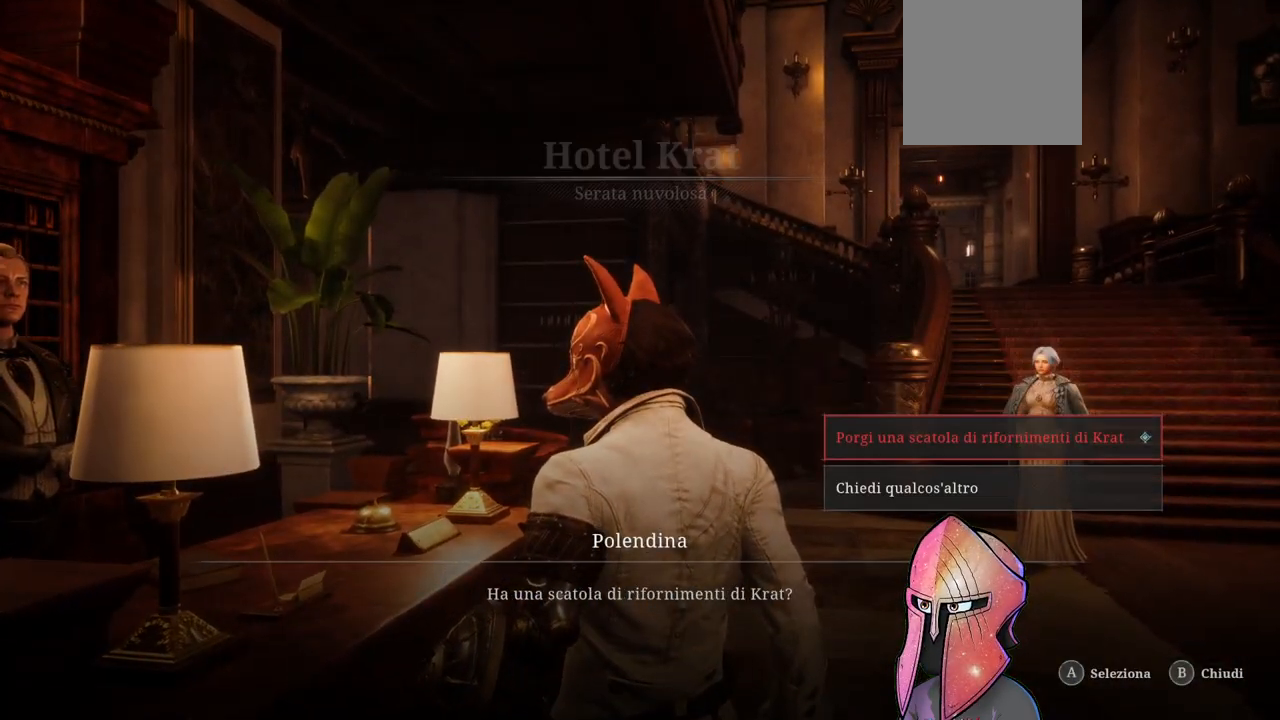
{"buttons": [], "left_stick": "center", "right_stick": "center", "events": [[100, "A", "down"], [217, "A", "up"]]}
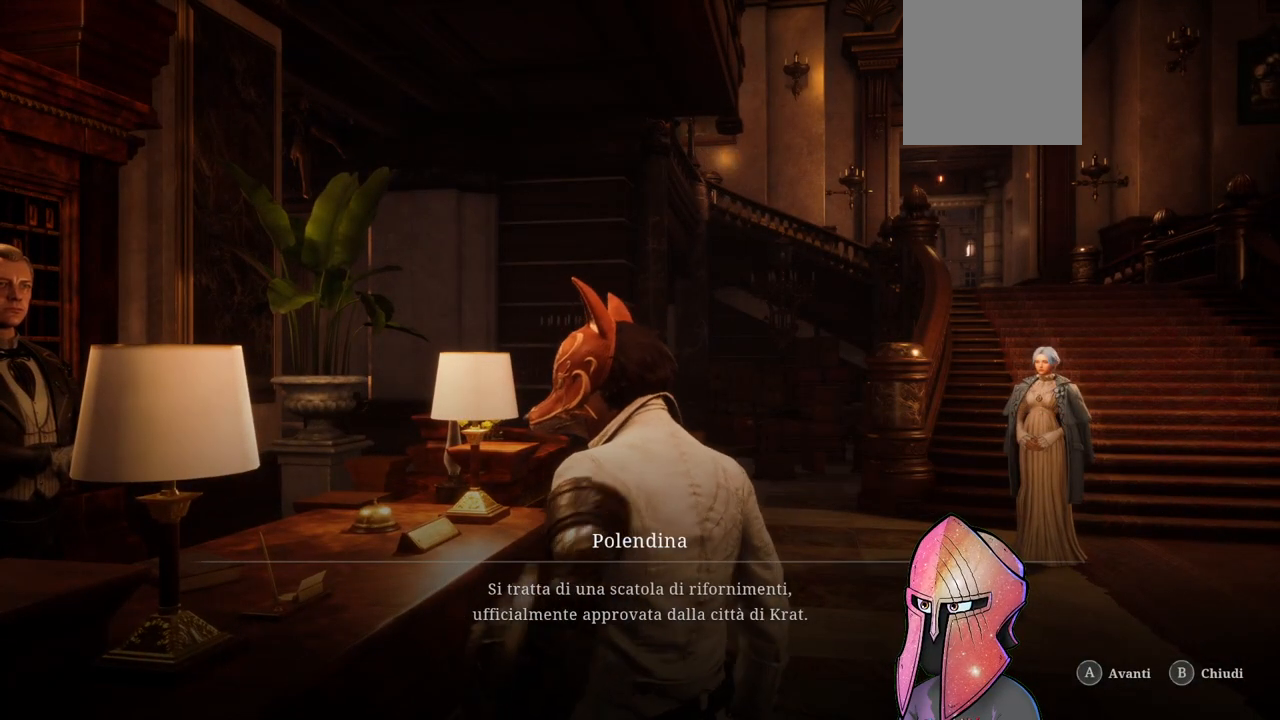
{"buttons": [], "left_stick": "center", "right_stick": "center", "events": [[100, "A", "down"], [217, "A", "up"]]}
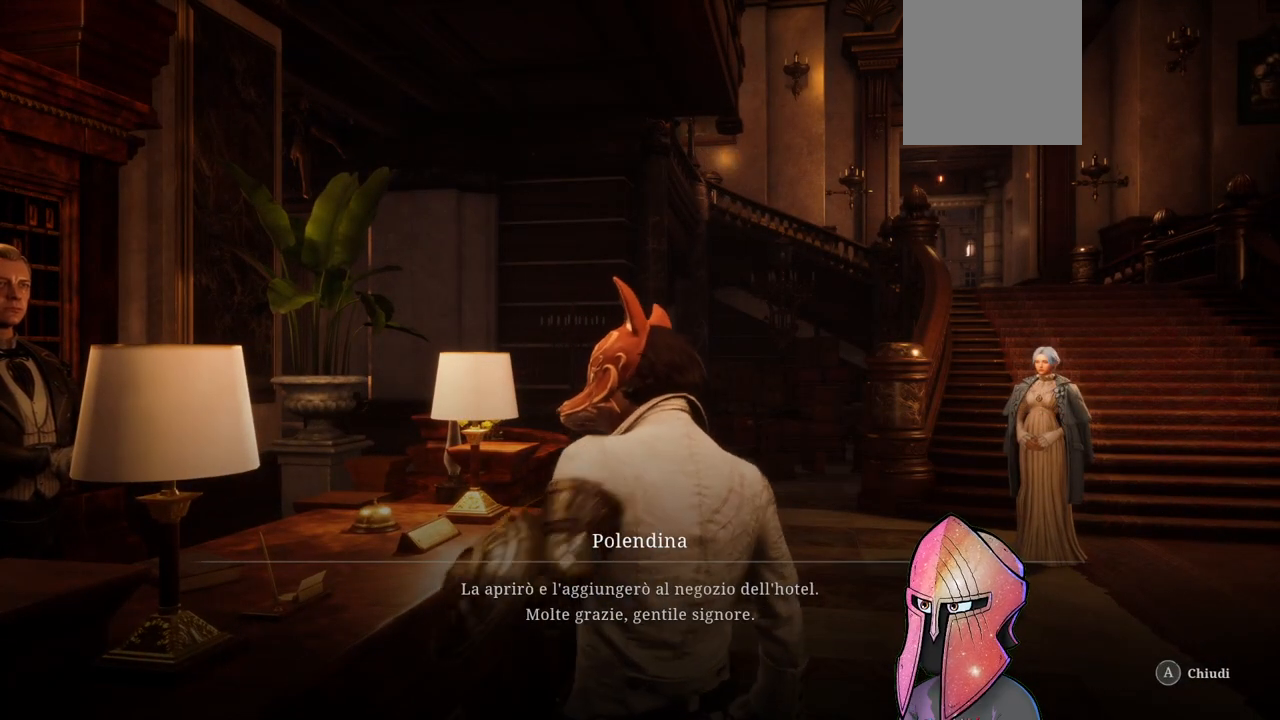
{"buttons": [], "left_stick": "center", "right_stick": "center", "events": [[33, "A", "down"], [150, "A", "up"]]}
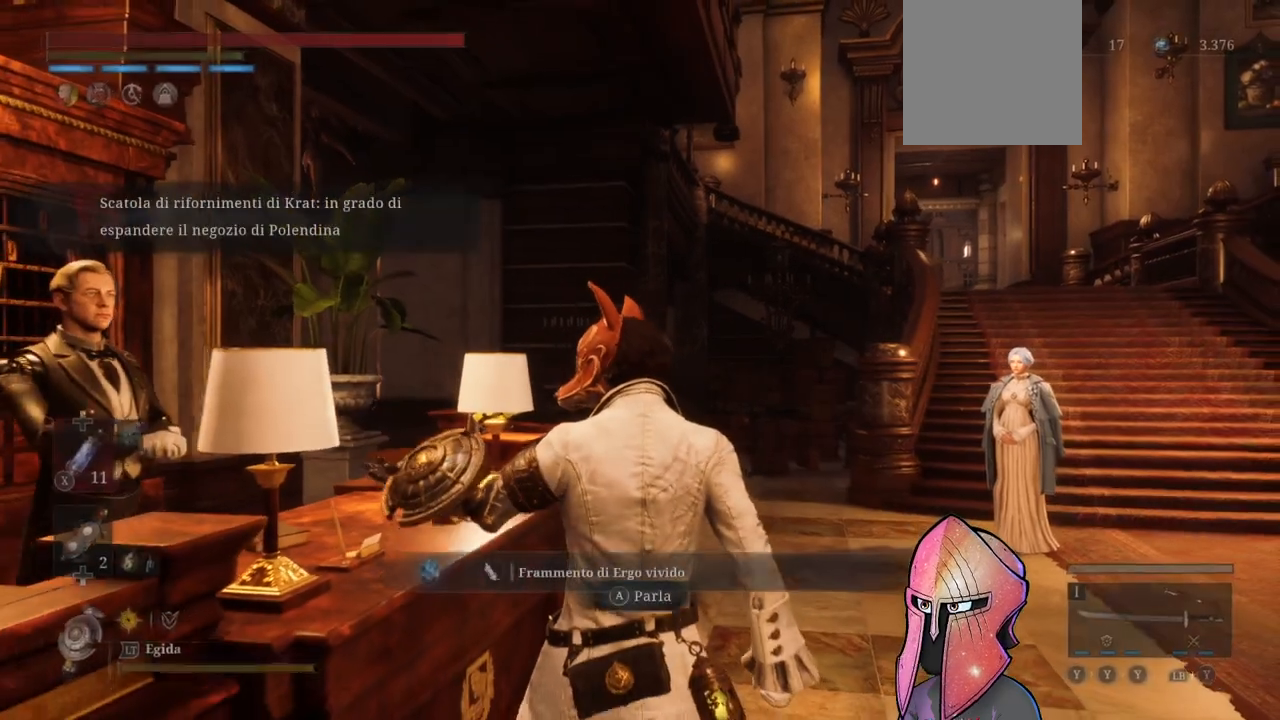
{"buttons": [], "left_stick": "center", "right_stick": "center", "events": [[350, "A", "down"], [500, "A", "up"]]}
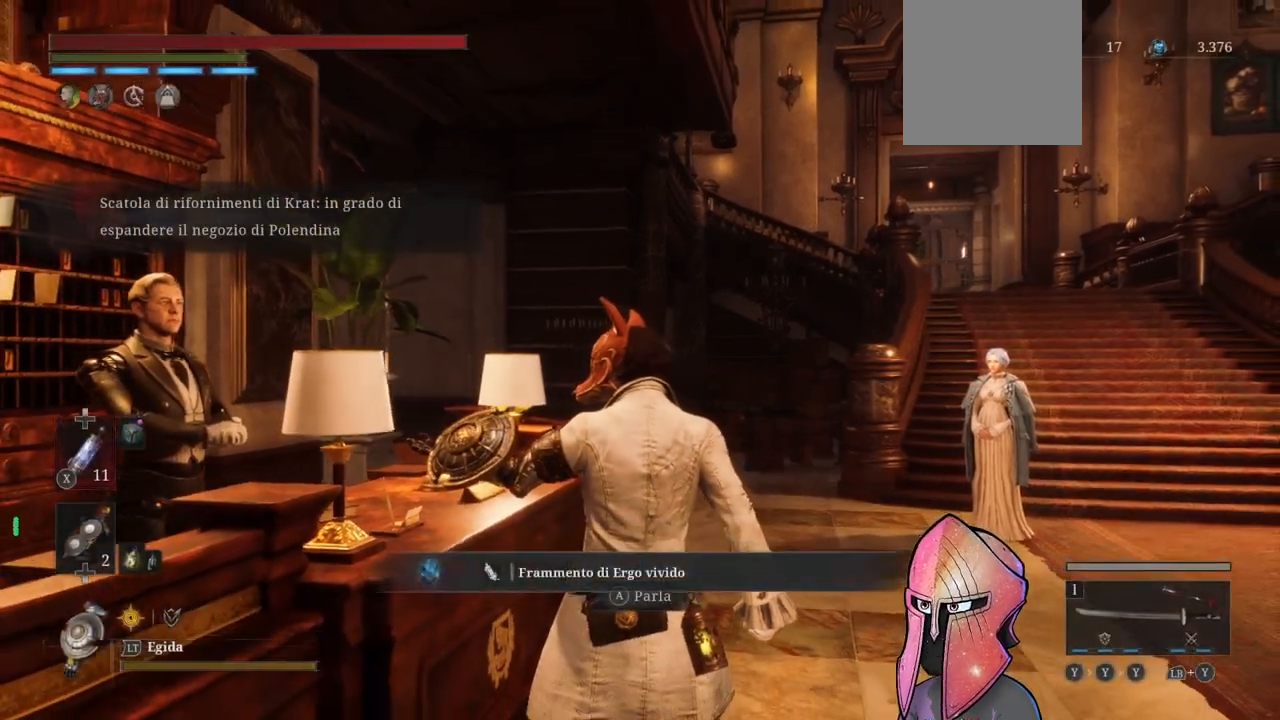
{"buttons": [], "left_stick": "center", "right_stick": "left", "events": [[433, "right_stick", "left"]]}
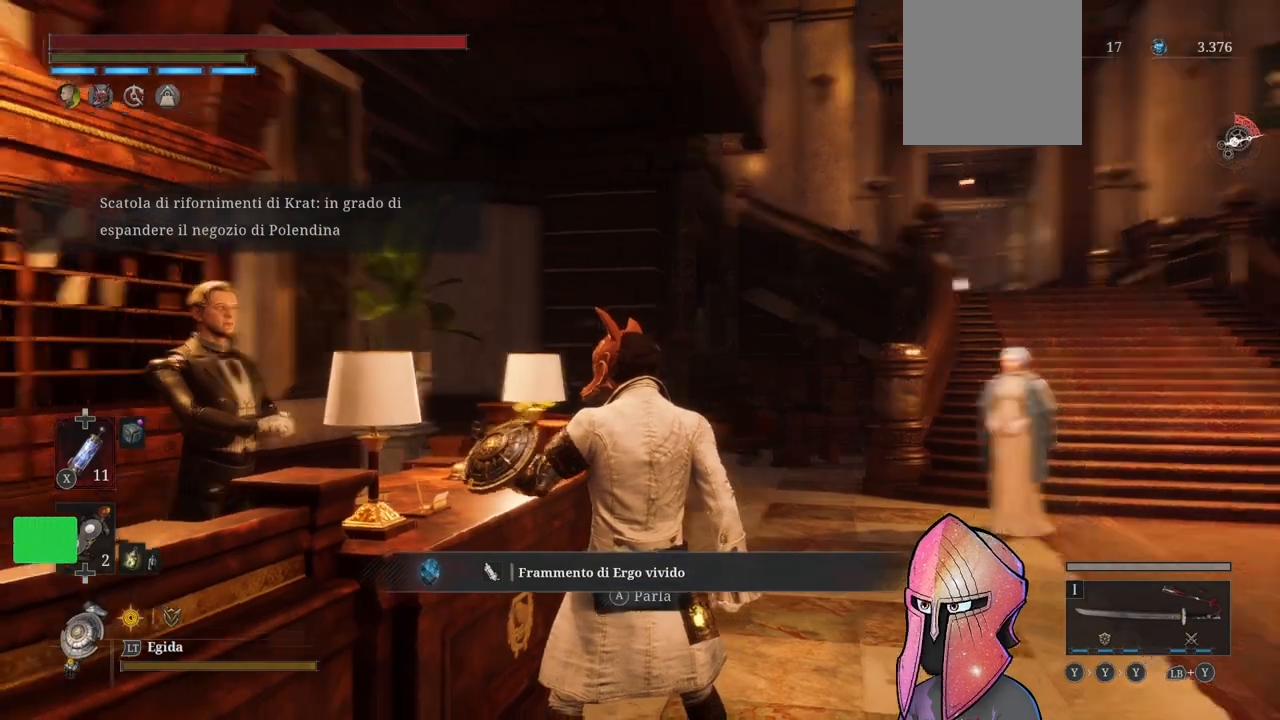
{"buttons": [], "left_stick": "up", "right_stick": "center", "events": [[283, "right_stick", "center"], [367, "left_stick", "up"]]}
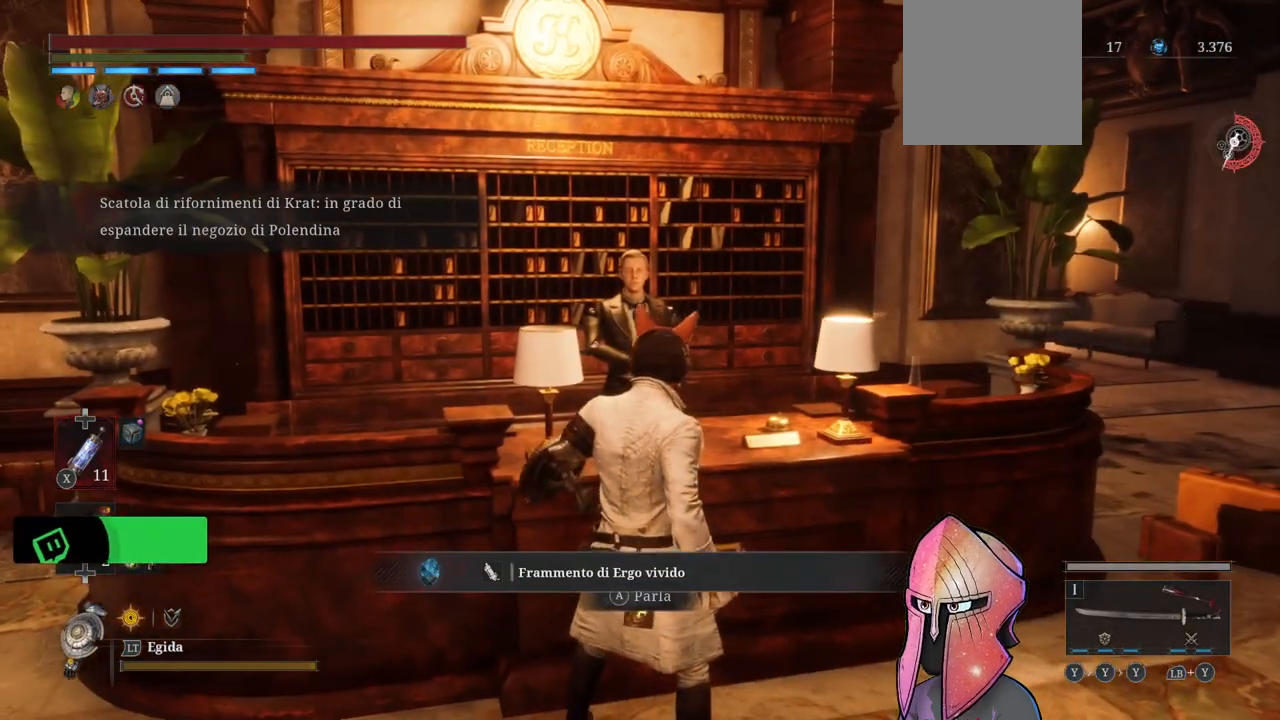
{"buttons": [], "left_stick": "up", "right_stick": "center", "events": [[217, "left_stick", "center"], [417, "left_stick", "up"]]}
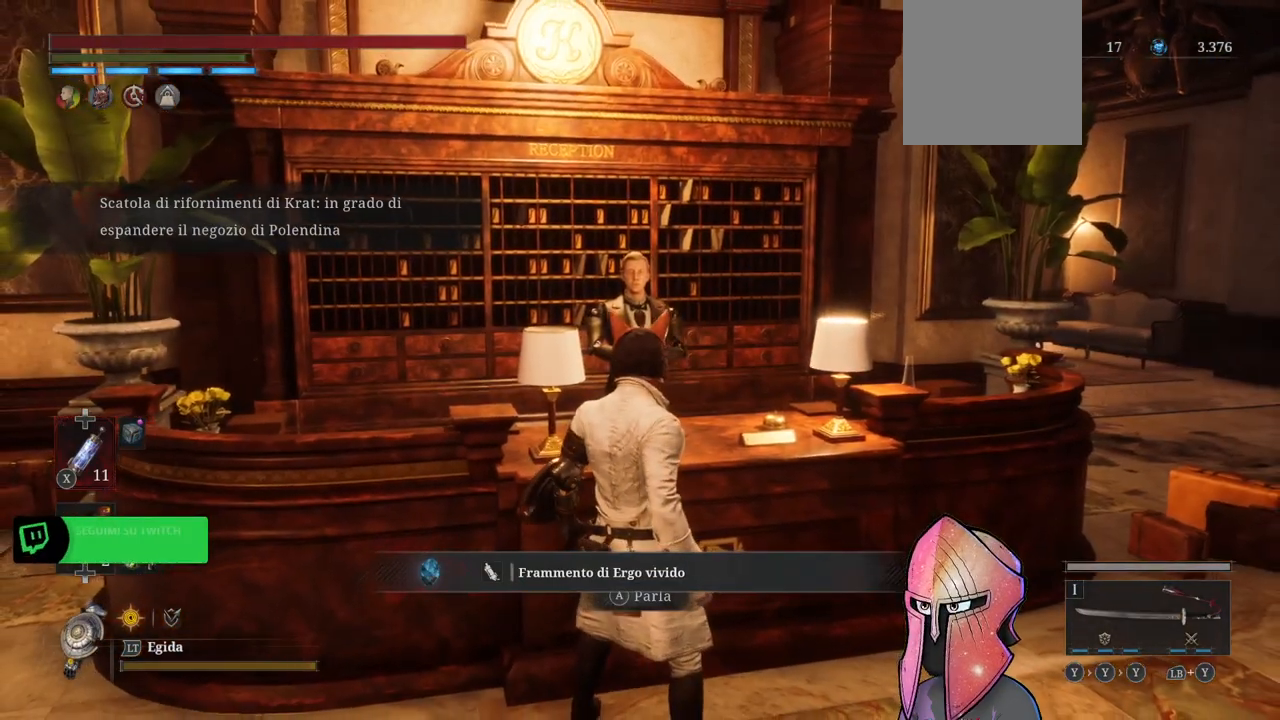
{"buttons": [], "left_stick": "center", "right_stick": "center", "events": [[33, "A", "down"], [83, "left_stick", "center"], [183, "A", "up"]]}
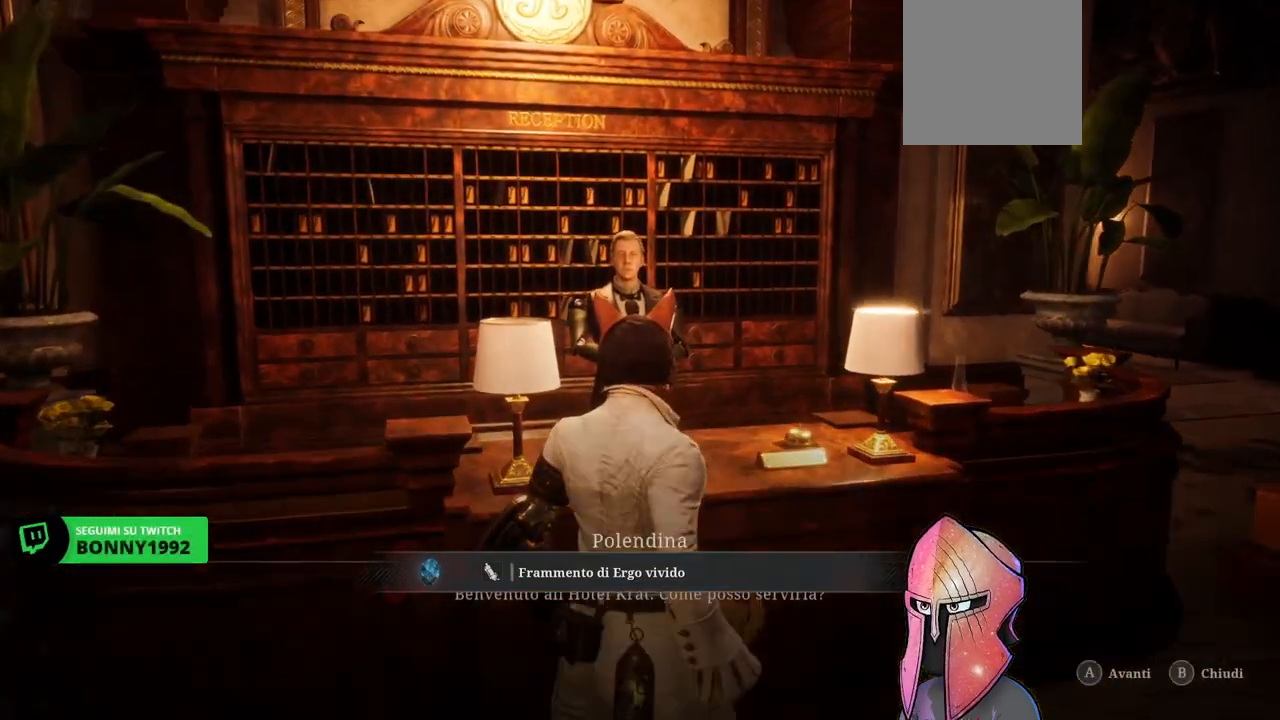
{"buttons": [], "left_stick": "center", "right_stick": "center", "events": [[133, "A", "down"], [267, "A", "up"]]}
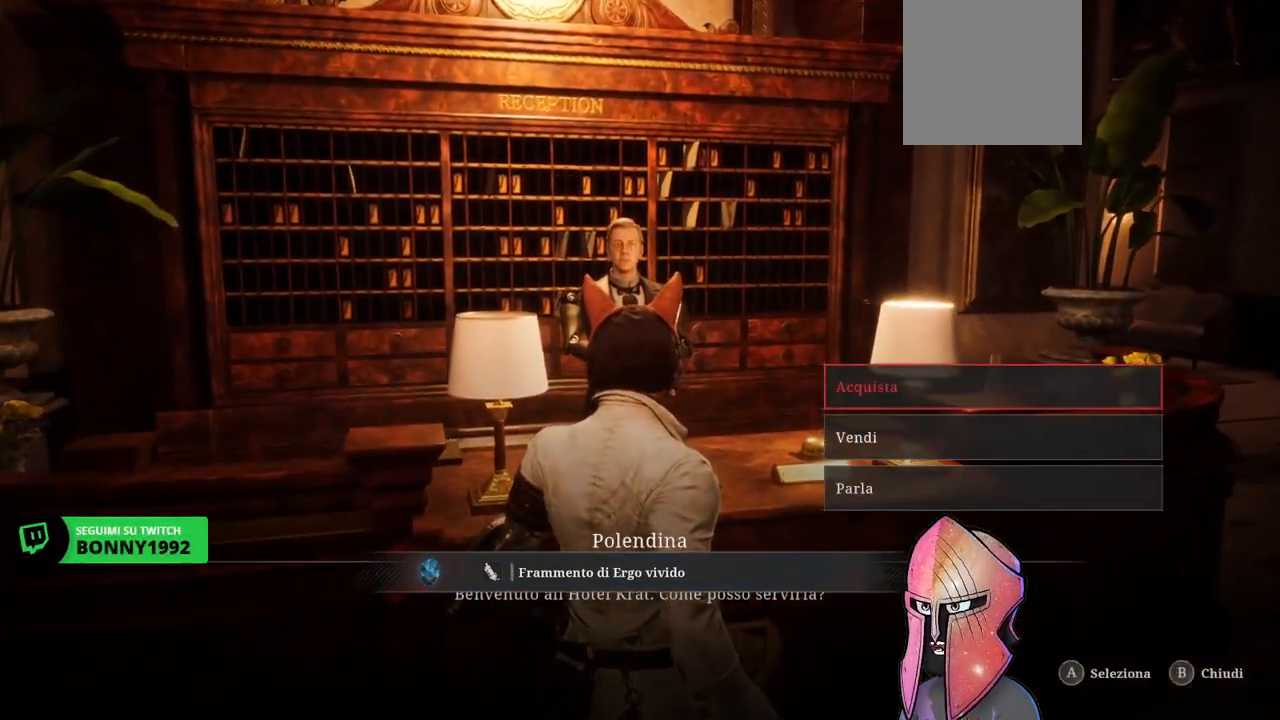
{"buttons": ["A"], "left_stick": "center", "right_stick": "center", "events": [[417, "A", "down"]]}